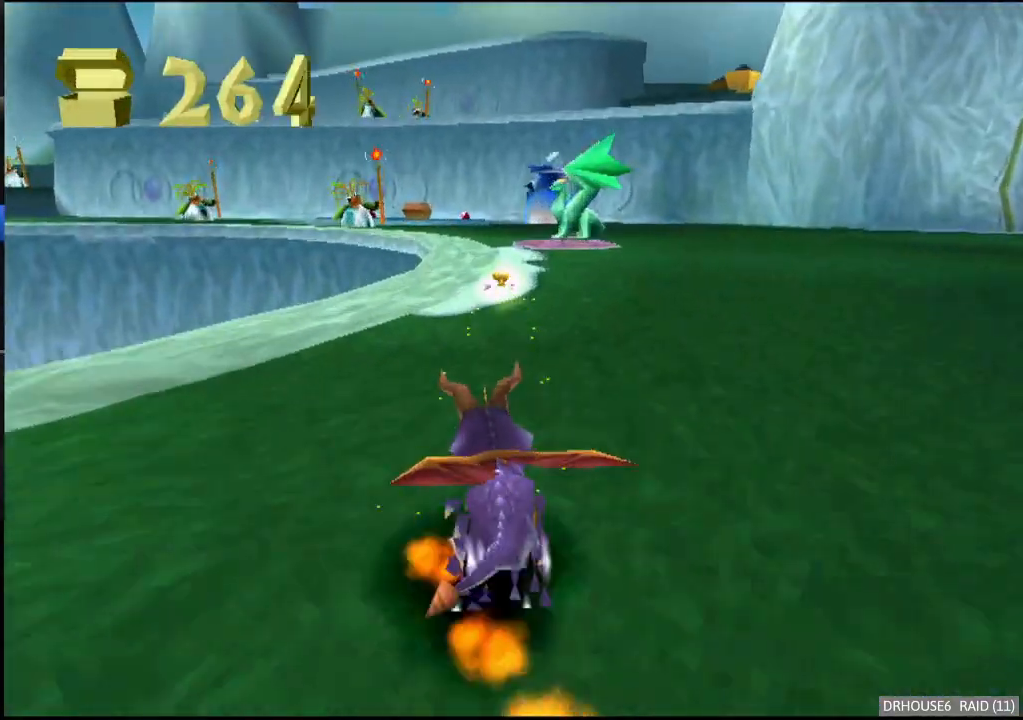
Gameplay with a controller (Xbox layout); each line is a JSON object with the inputs held at the frame after it. "events" lists button and stick changes between this image and that frame as [ms after this image, input, new state], when the widget could be followed in between. Not read: right_stick.
{"buttons": ["X"], "left_stick": "center", "events": [[50, "left_stick", "center"], [350, "left_stick", "right"], [450, "left_stick", "center"]]}
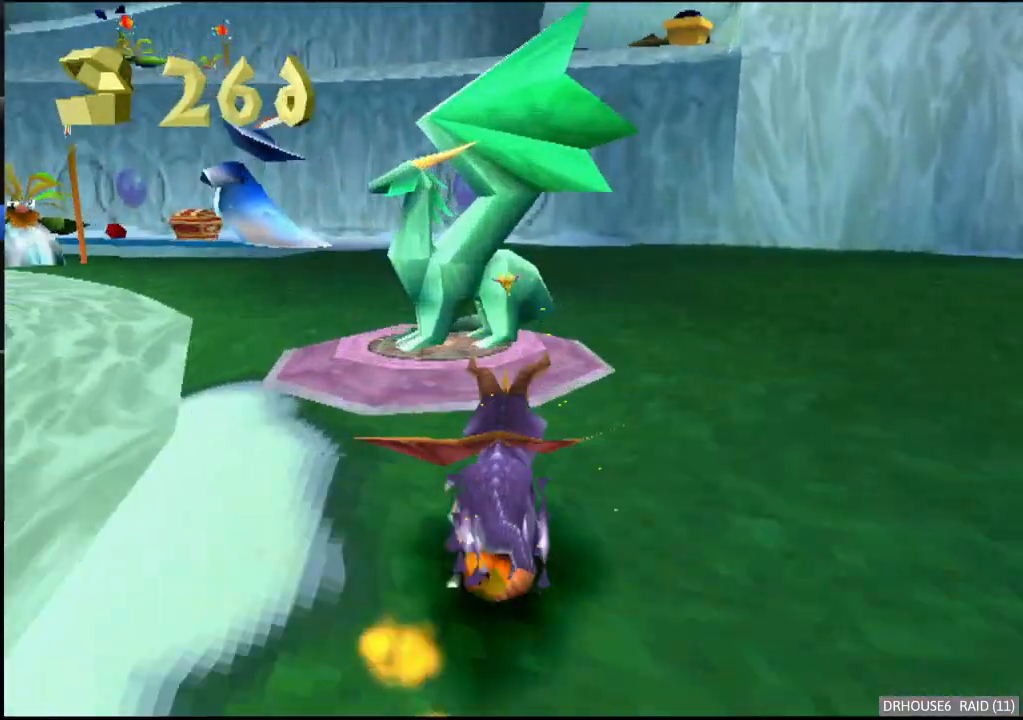
{"buttons": [], "left_stick": "center", "events": [[183, "X", "up"]]}
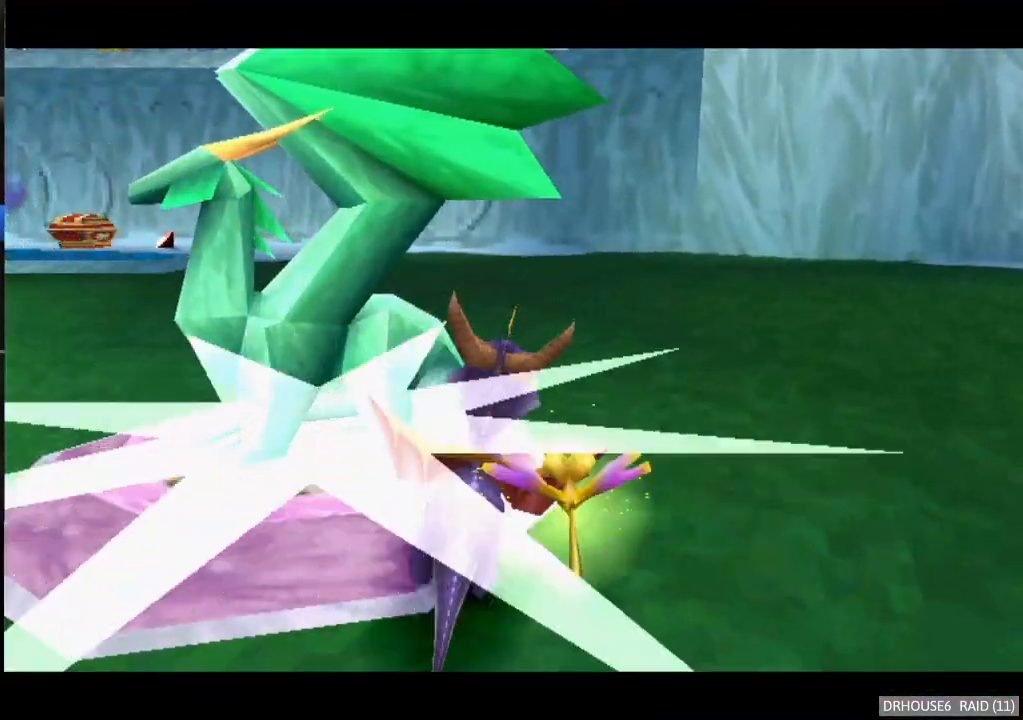
{"buttons": [], "left_stick": "center", "events": []}
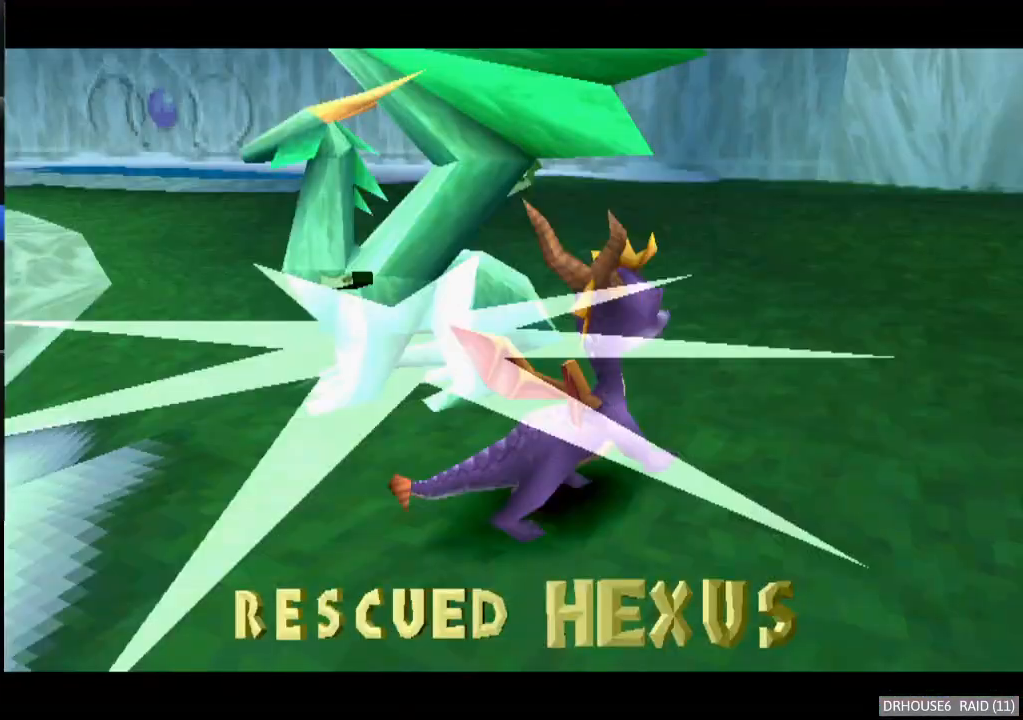
{"buttons": [], "left_stick": "center", "events": []}
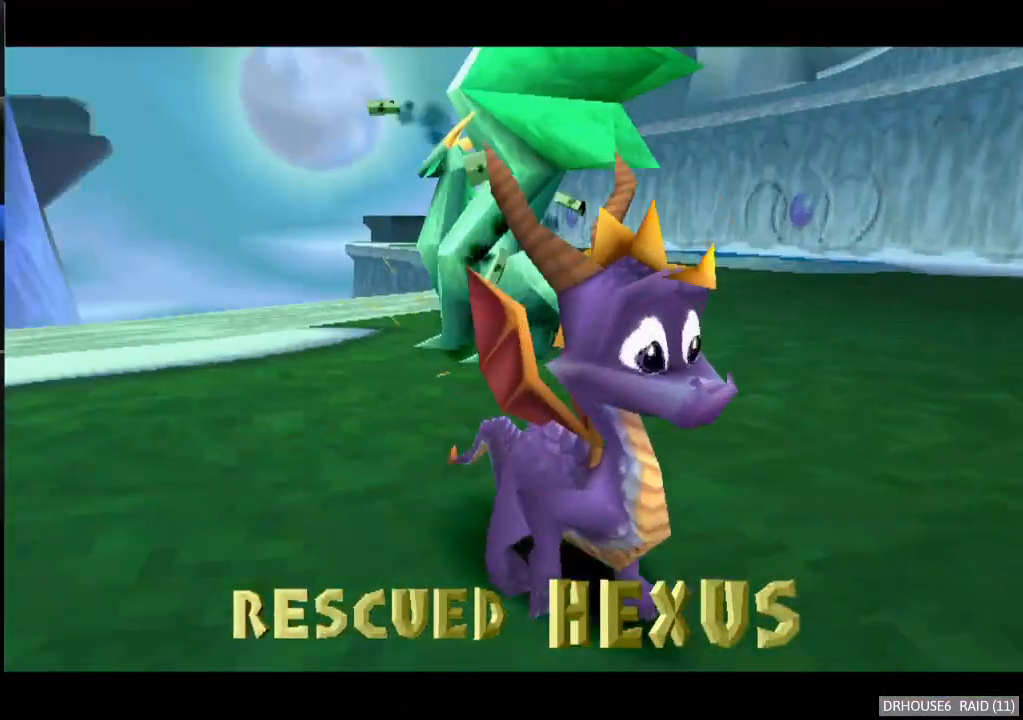
{"buttons": [], "left_stick": "center", "events": []}
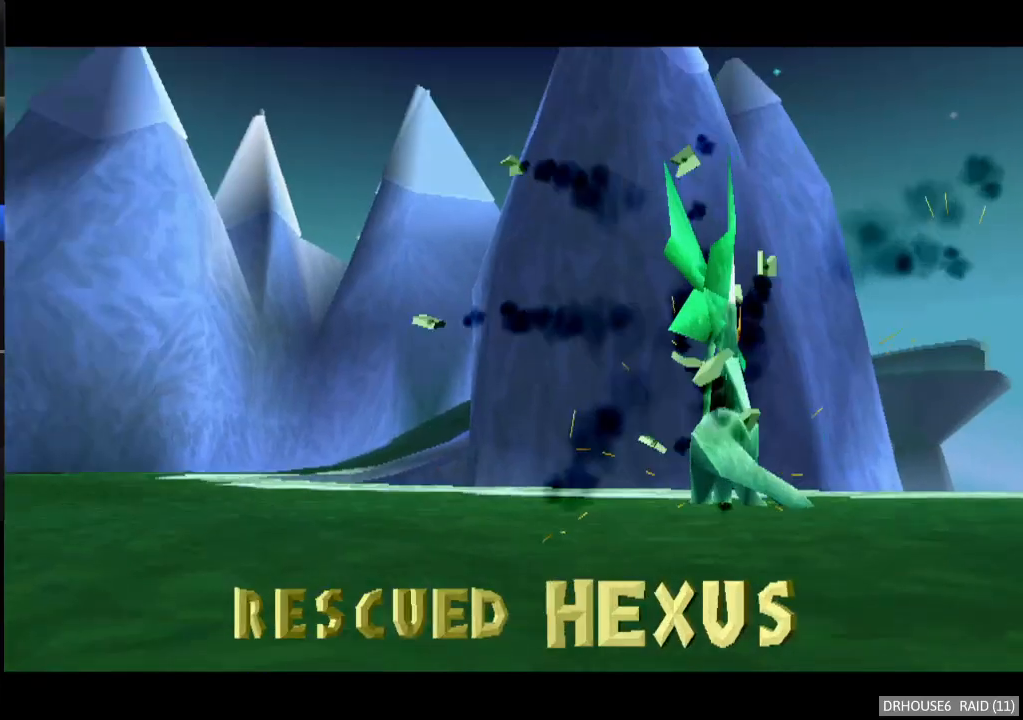
{"buttons": [], "left_stick": "center", "events": [[433, "A", "down"], [483, "A", "up"]]}
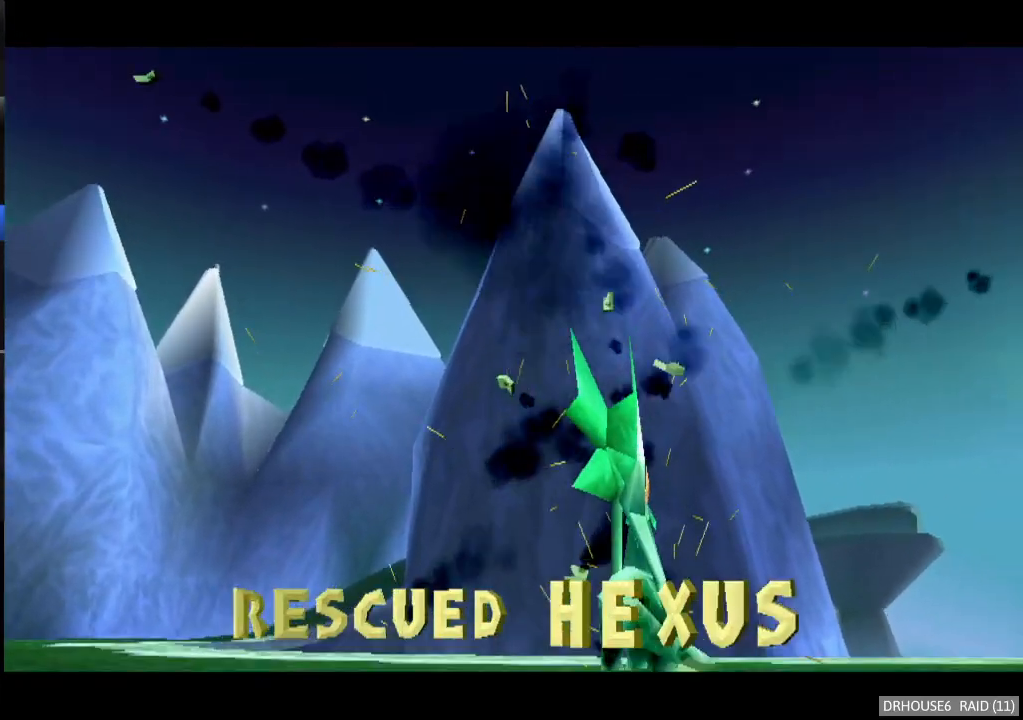
{"buttons": ["A"], "left_stick": "center", "events": [[50, "A", "down"], [117, "A", "up"], [200, "A", "down"], [250, "A", "up"], [333, "A", "down"], [400, "A", "up"], [467, "A", "down"]]}
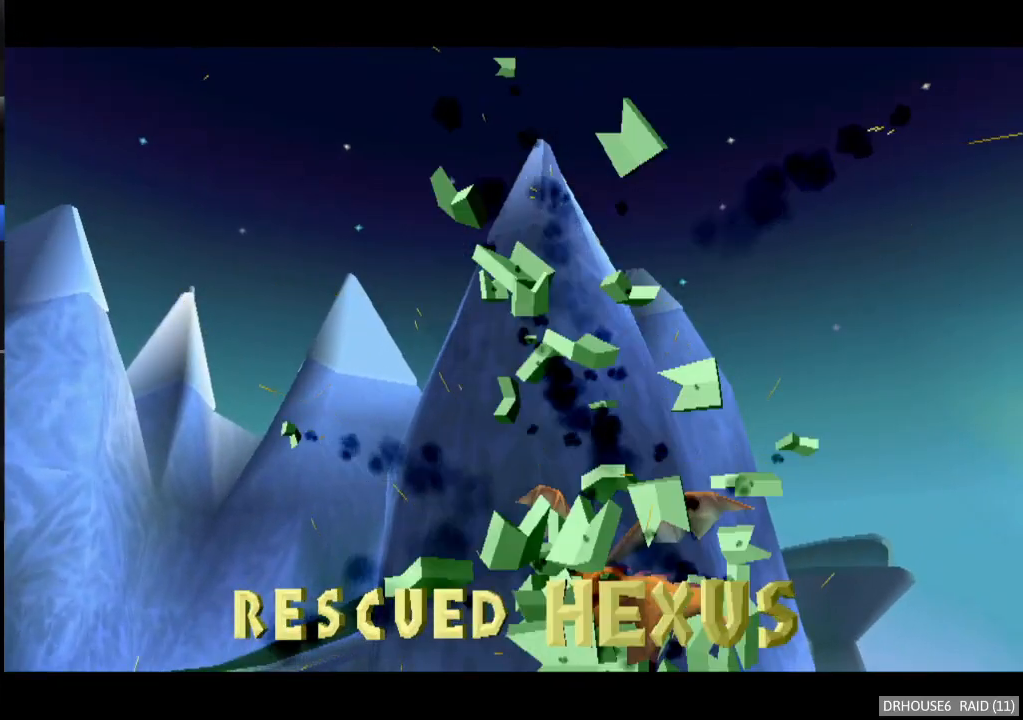
{"buttons": [], "left_stick": "center", "events": [[50, "A", "up"], [117, "A", "down"], [200, "A", "up"], [267, "A", "down"], [350, "A", "up"], [417, "A", "down"], [500, "A", "up"]]}
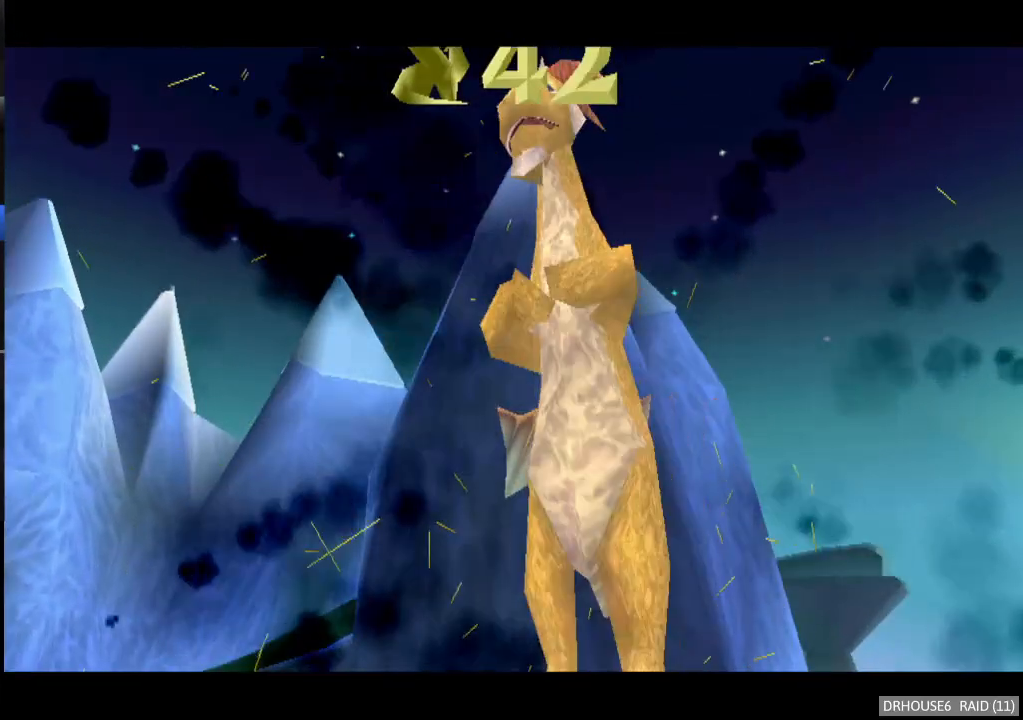
{"buttons": ["A", "X"], "left_stick": "up-right", "events": [[67, "A", "down"], [133, "left_stick", "up-right"], [150, "A", "up"], [300, "A", "down"], [300, "X", "down"]]}
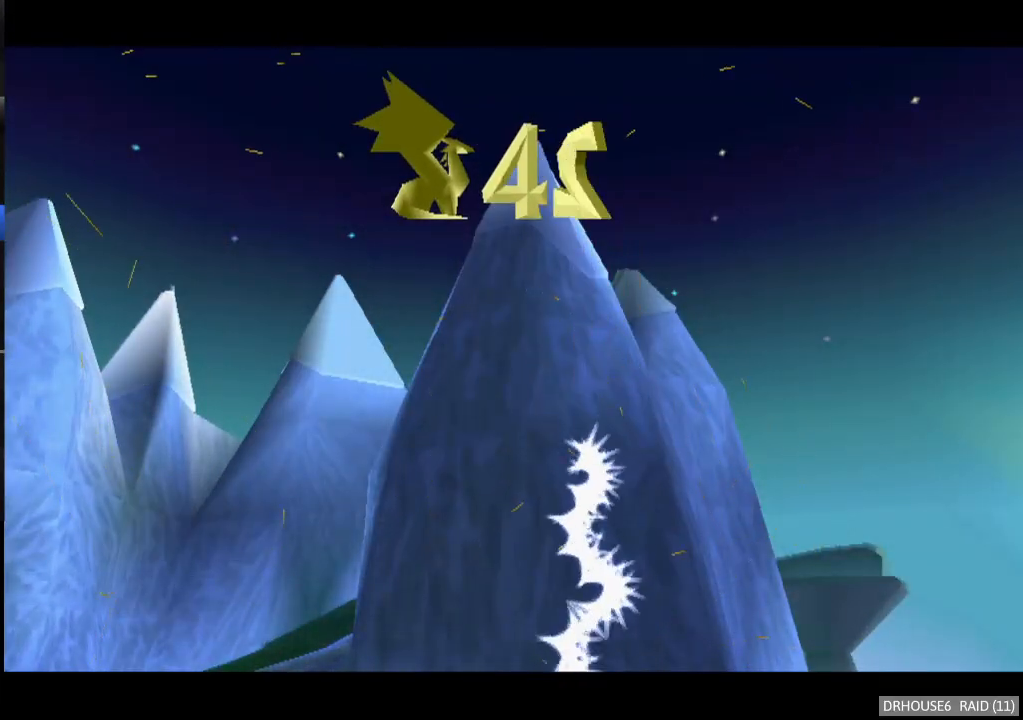
{"buttons": ["A", "X"], "left_stick": "up-right", "events": []}
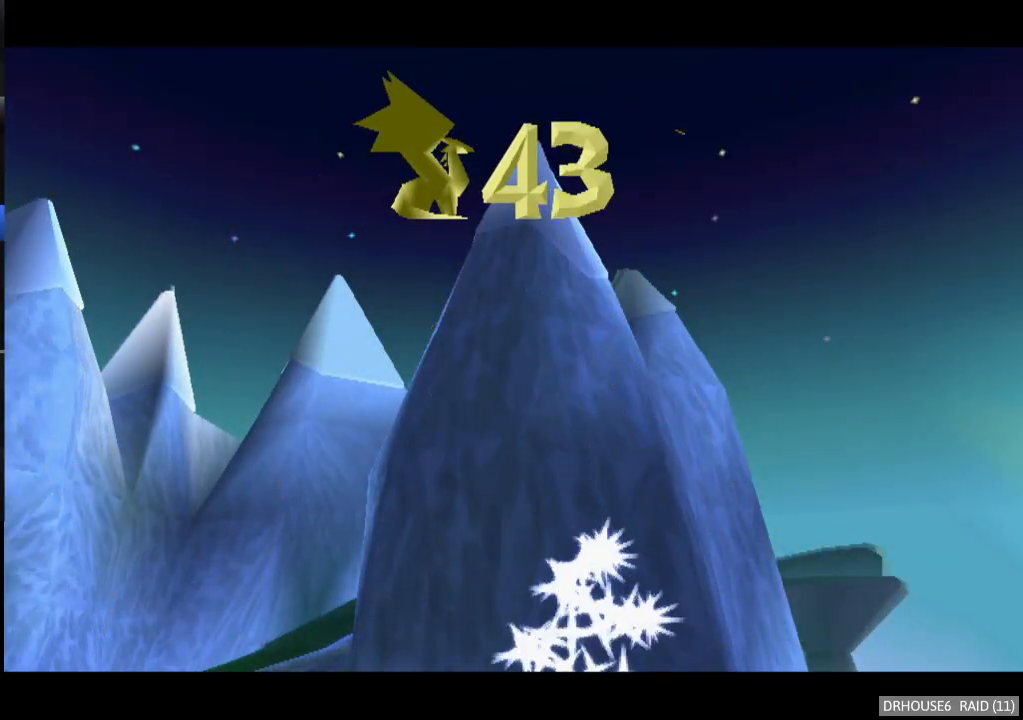
{"buttons": ["A", "X"], "left_stick": "up-right", "events": []}
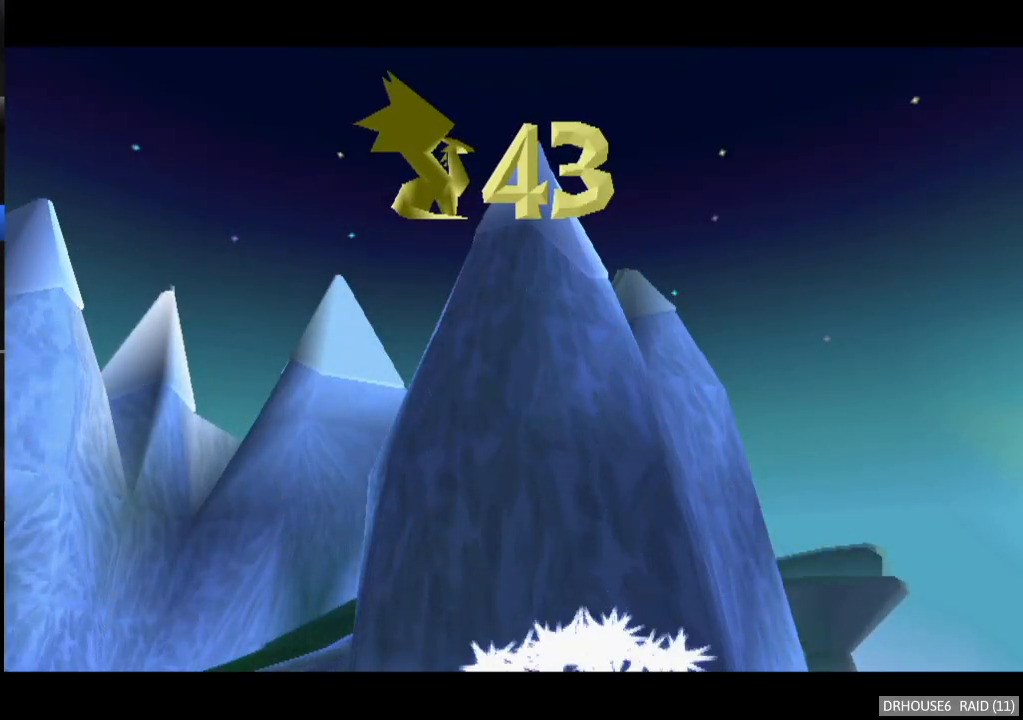
{"buttons": ["A", "X"], "left_stick": "up-right", "events": []}
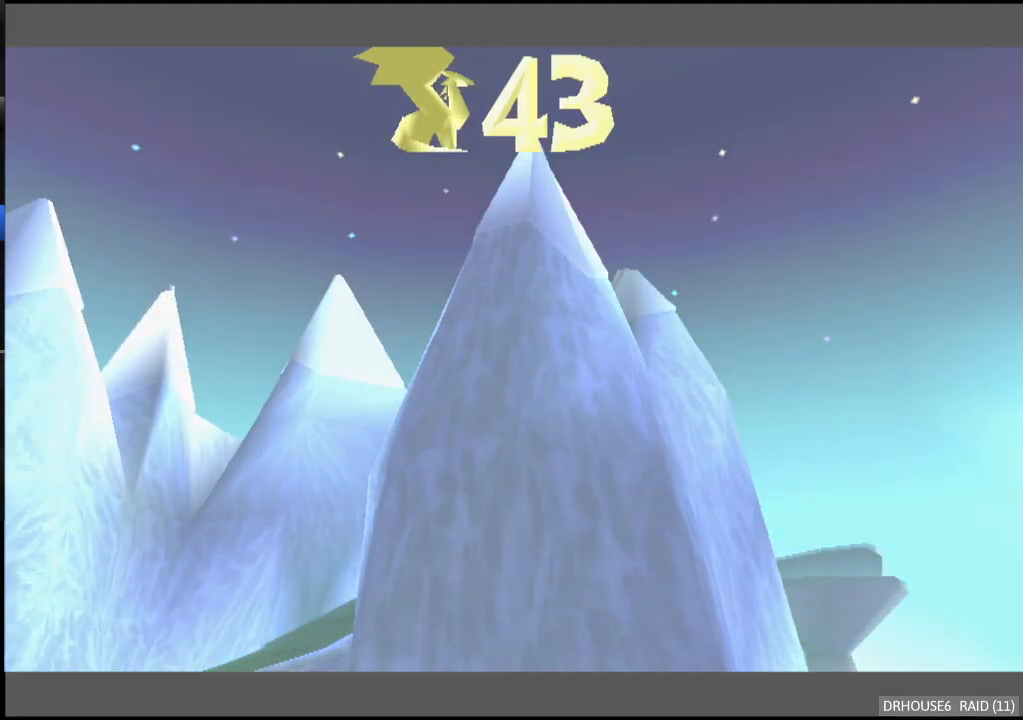
{"buttons": ["A", "X"], "left_stick": "up-right", "events": []}
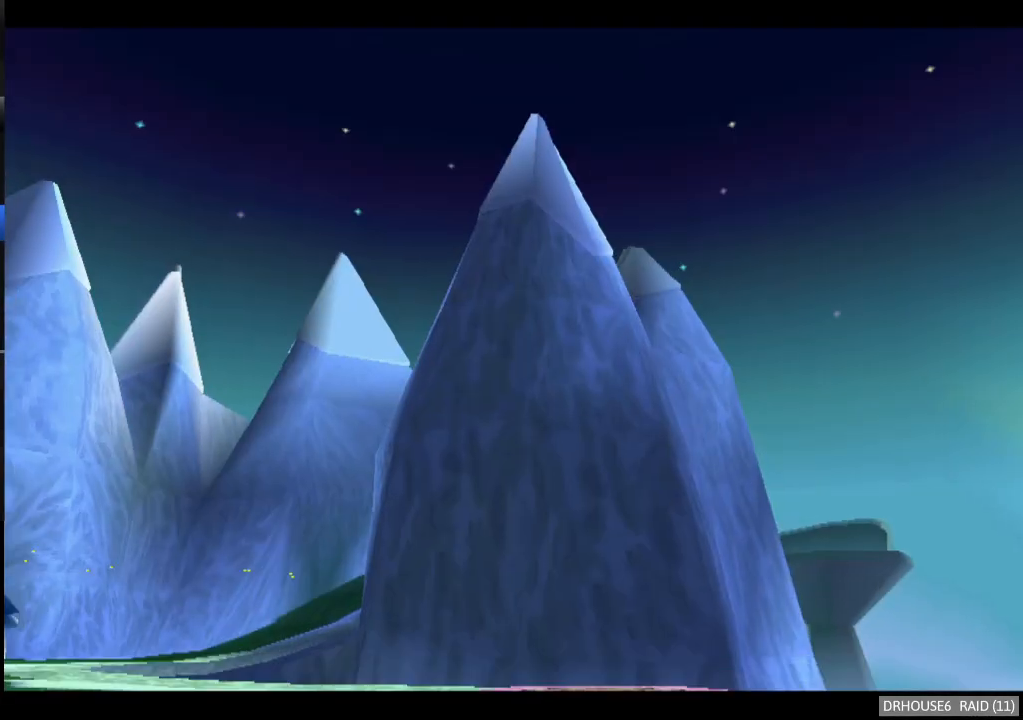
{"buttons": ["A", "X"], "left_stick": "up-right", "events": []}
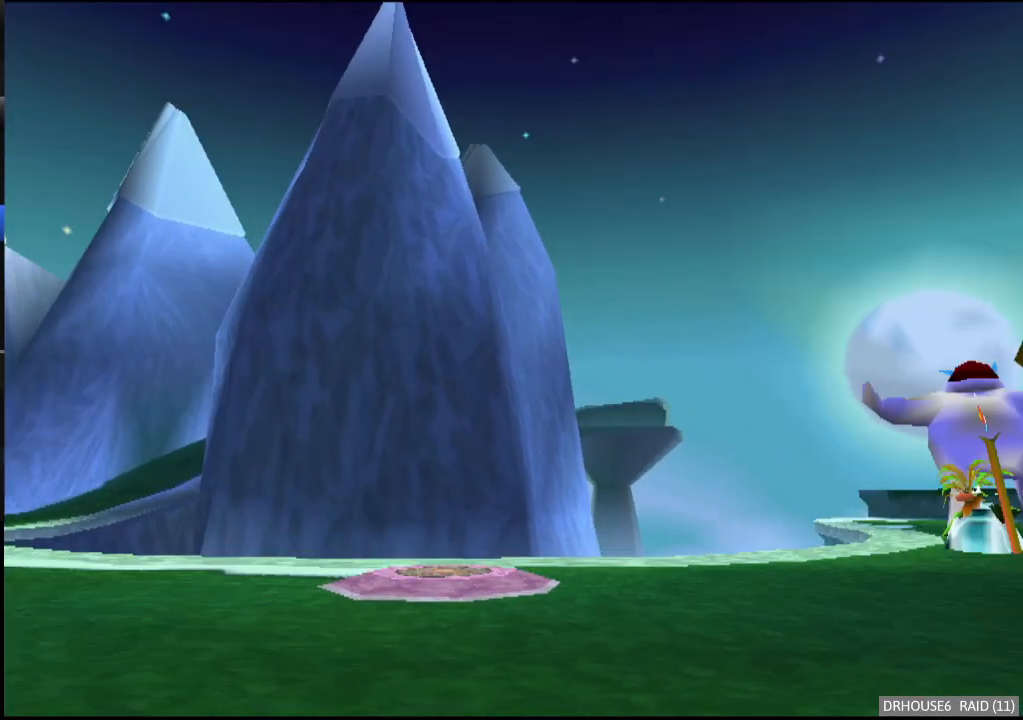
{"buttons": ["A", "X"], "left_stick": "right", "events": [[100, "left_stick", "center"], [133, "A", "up"], [450, "left_stick", "right"], [467, "A", "down"]]}
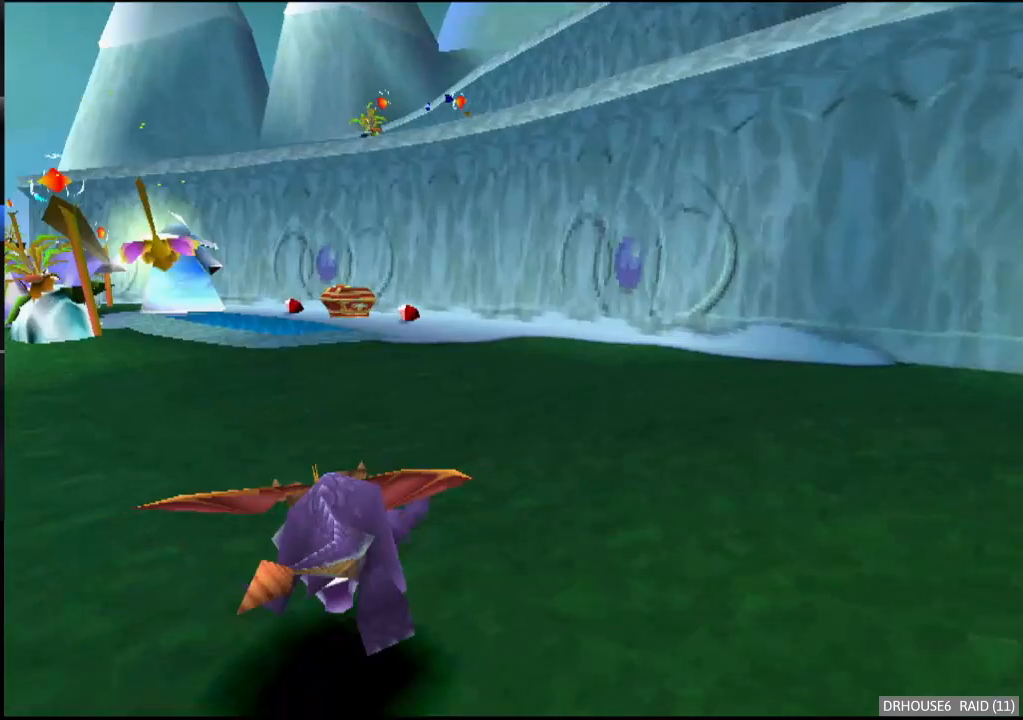
{"buttons": ["X"], "left_stick": "center", "events": [[50, "left_stick", "center"], [100, "A", "up"]]}
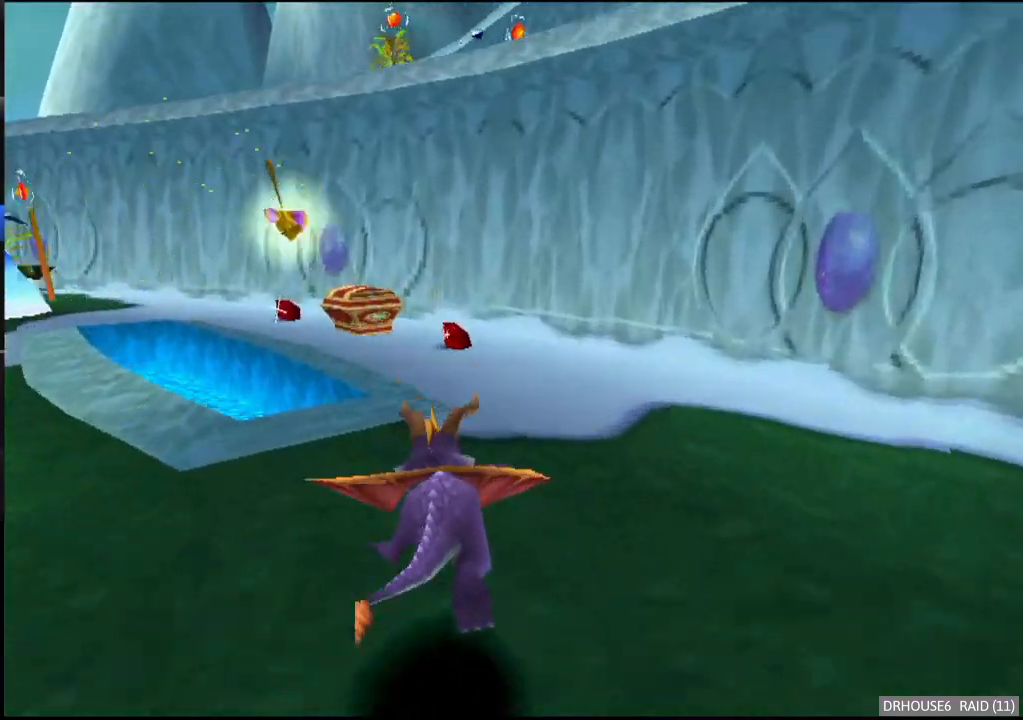
{"buttons": ["X"], "left_stick": "left", "events": [[267, "left_stick", "left"]]}
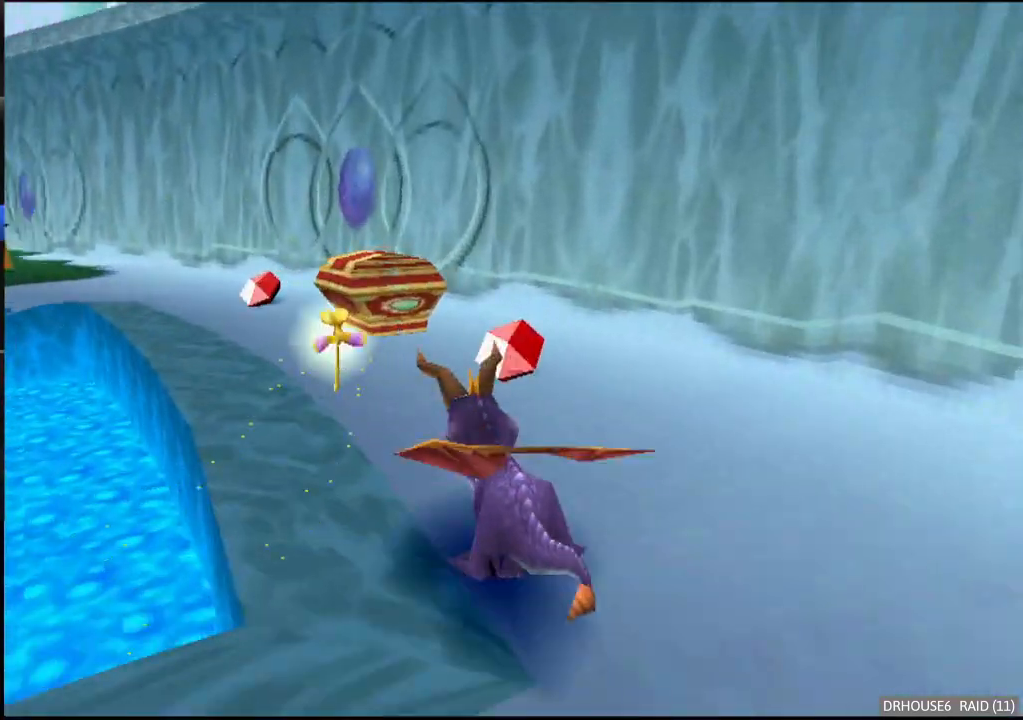
{"buttons": ["X"], "left_stick": "left", "events": [[17, "left_stick", "center"], [83, "left_stick", "left"], [300, "left_stick", "center"], [450, "left_stick", "left"]]}
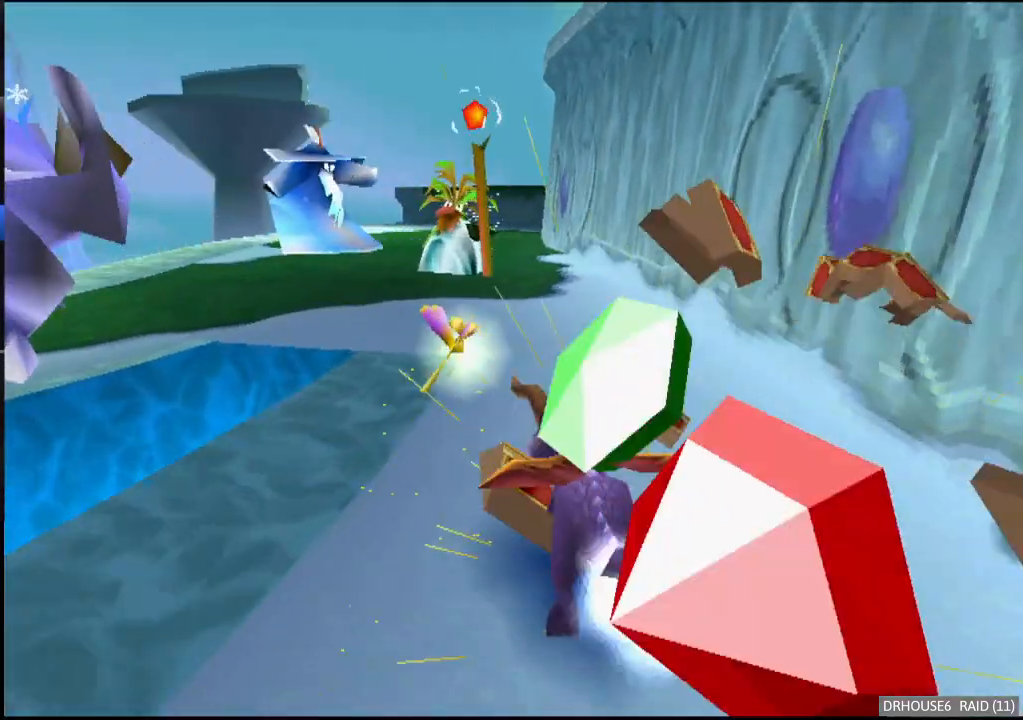
{"buttons": ["X"], "left_stick": "center", "events": [[67, "left_stick", "center"]]}
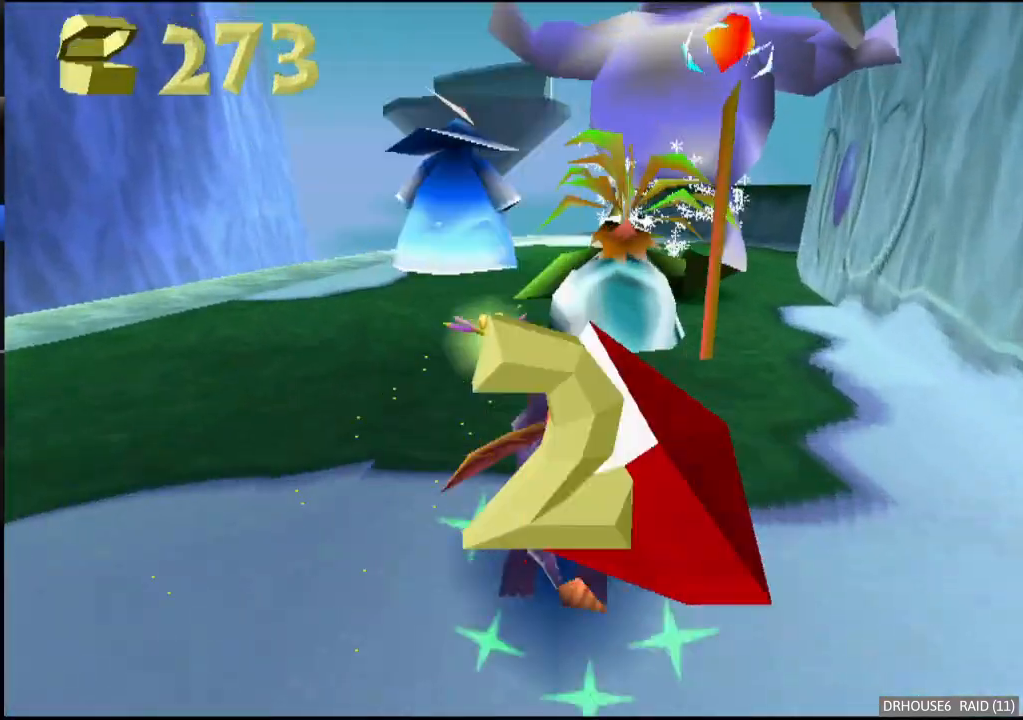
{"buttons": ["A", "X"], "left_stick": "center", "events": [[300, "X", "up"], [300, "left_stick", "up-right"], [317, "B", "down"], [433, "B", "up"], [450, "X", "down"], [483, "left_stick", "center"], [500, "A", "down"]]}
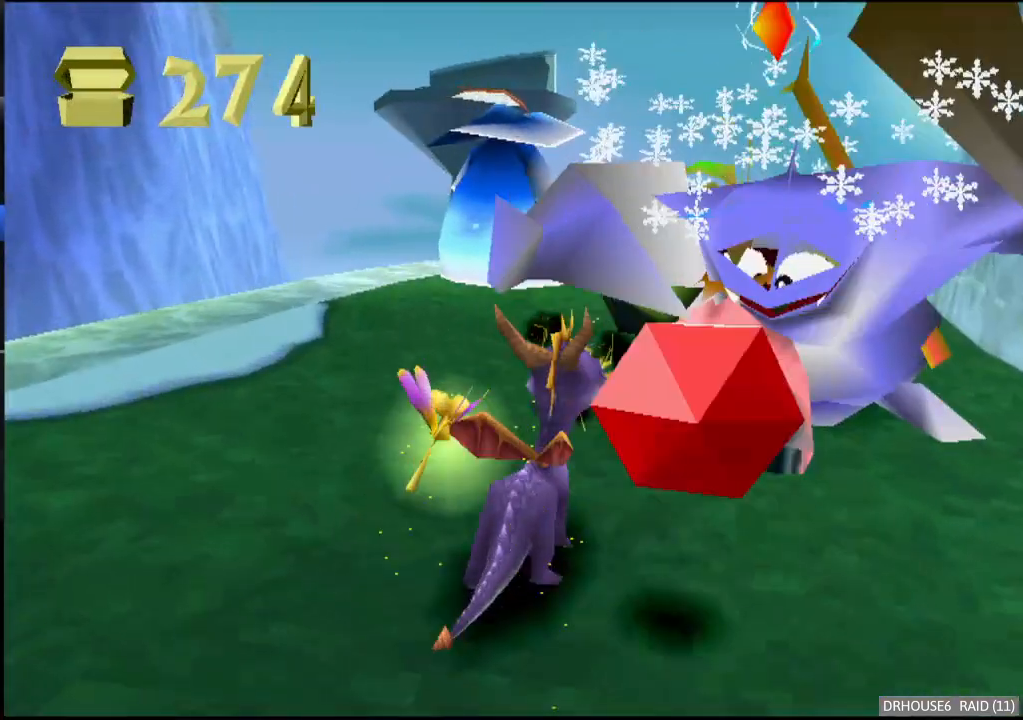
{"buttons": ["X"], "left_stick": "center", "events": [[83, "left_stick", "up-left"], [133, "A", "up"], [217, "left_stick", "center"], [400, "left_stick", "right"], [483, "left_stick", "center"]]}
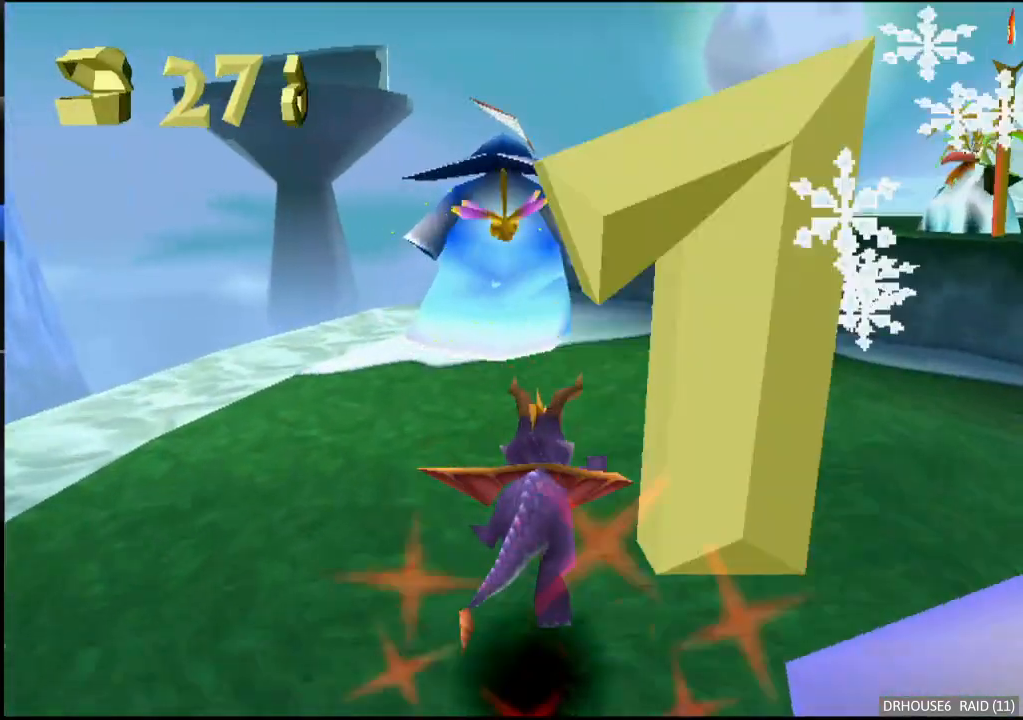
{"buttons": ["X"], "left_stick": "up", "events": [[167, "X", "up"], [167, "left_stick", "up-left"], [217, "B", "down"], [300, "B", "up"], [350, "X", "down"], [383, "left_stick", "up"]]}
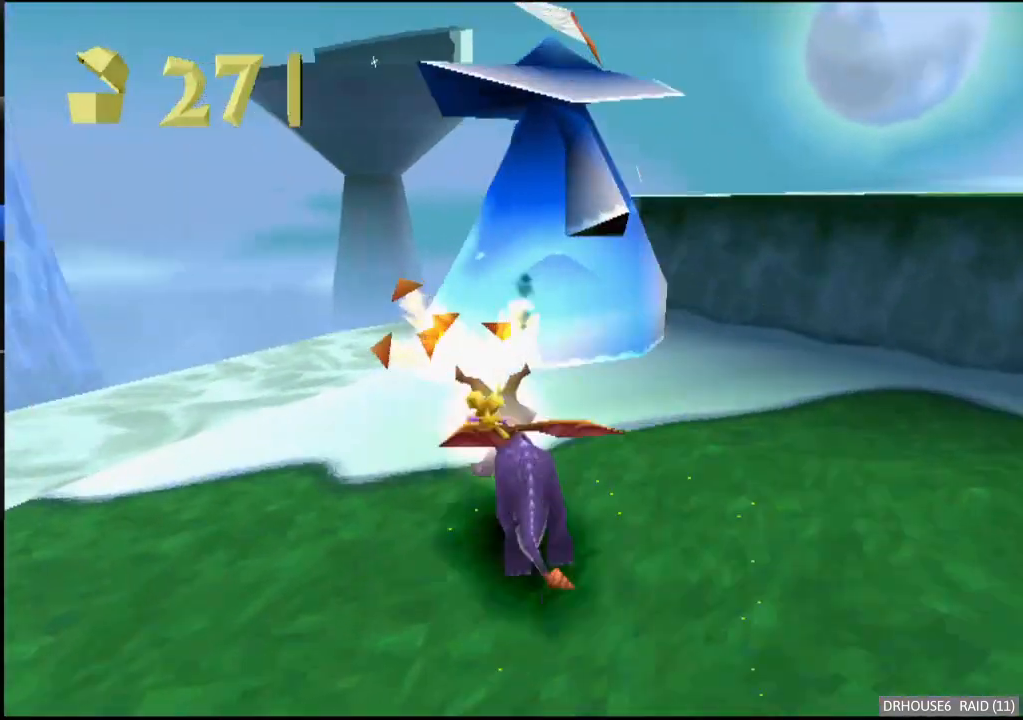
{"buttons": ["L2"], "left_stick": "up-right", "events": [[17, "X", "up"], [117, "A", "down"], [117, "L2", "down"], [250, "A", "up"], [333, "left_stick", "up-right"]]}
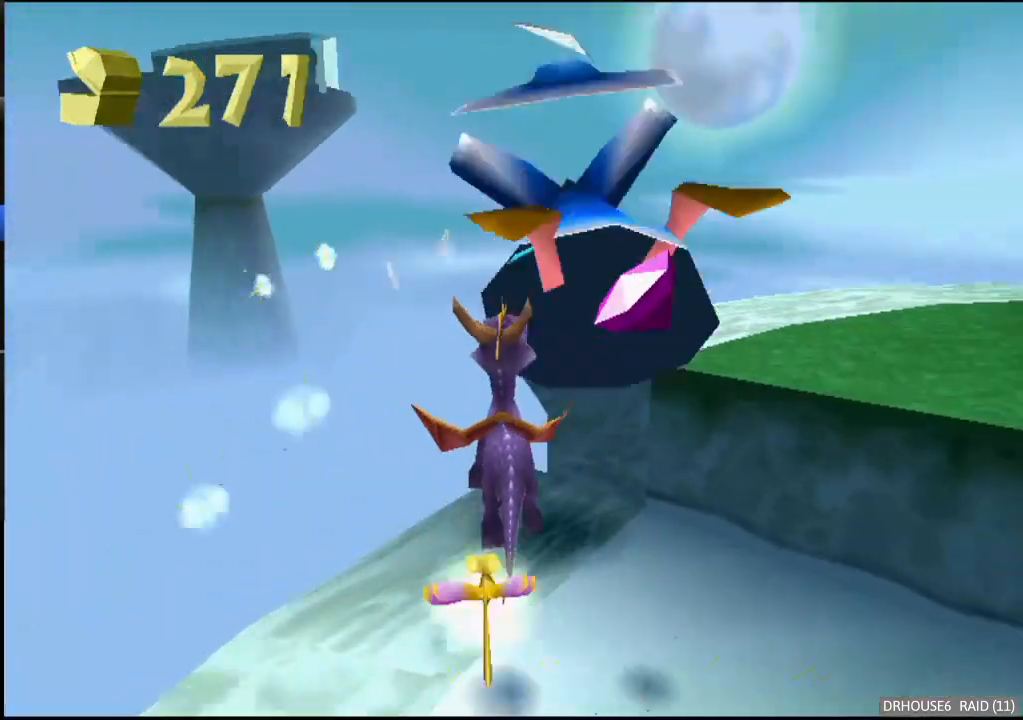
{"buttons": [], "left_stick": "up-right", "events": [[67, "left_stick", "right"], [150, "L2", "up"], [250, "left_stick", "center"], [400, "left_stick", "right"], [483, "left_stick", "up-right"]]}
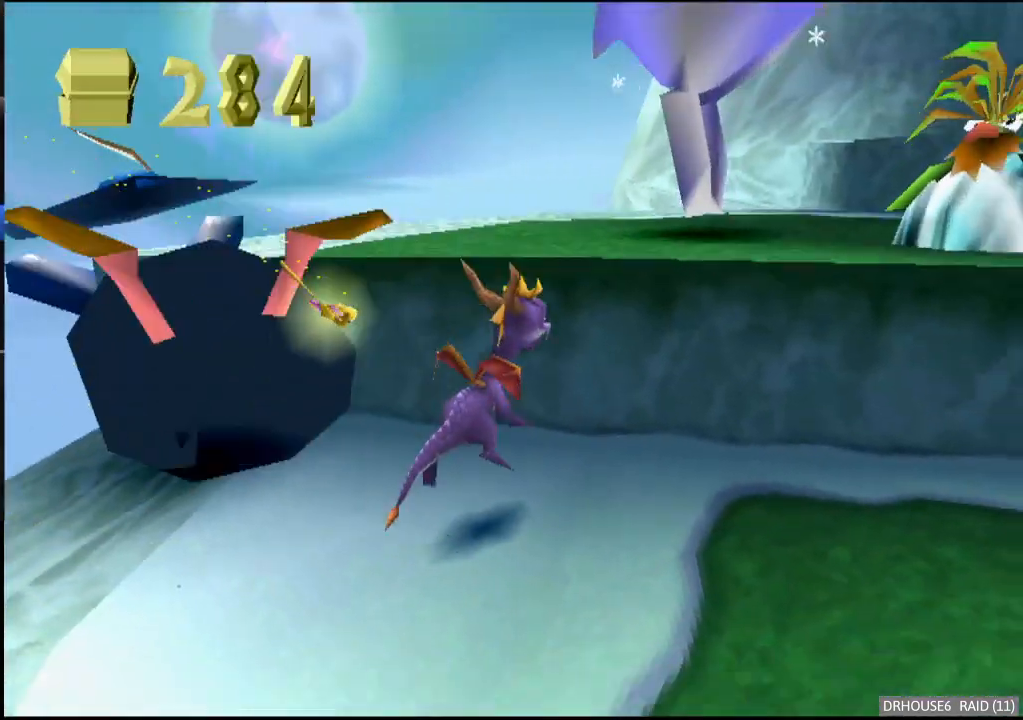
{"buttons": [], "left_stick": "up", "events": [[67, "A", "down"], [183, "left_stick", "up"], [267, "A", "up"], [300, "B", "down"], [450, "B", "up"]]}
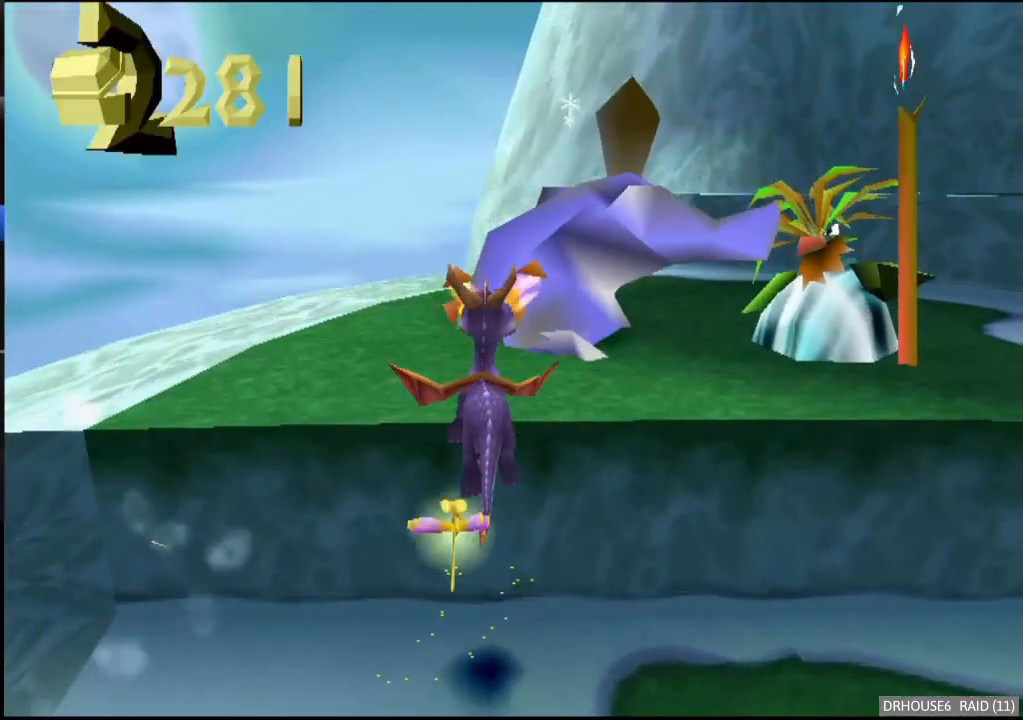
{"buttons": [], "left_stick": "right", "events": [[17, "X", "down"], [133, "left_stick", "center"], [217, "X", "up"], [217, "left_stick", "up"], [333, "A", "down"], [417, "left_stick", "right"], [483, "A", "up"]]}
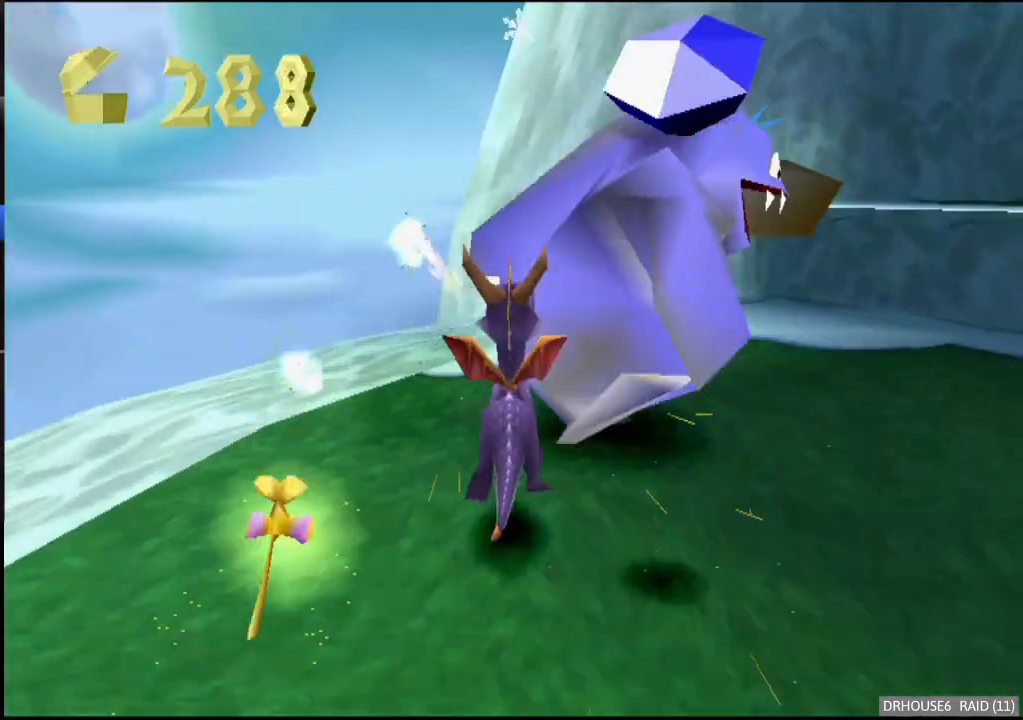
{"buttons": ["X"], "left_stick": "center", "events": [[17, "left_stick", "down-right"], [300, "X", "down"], [433, "left_stick", "center"]]}
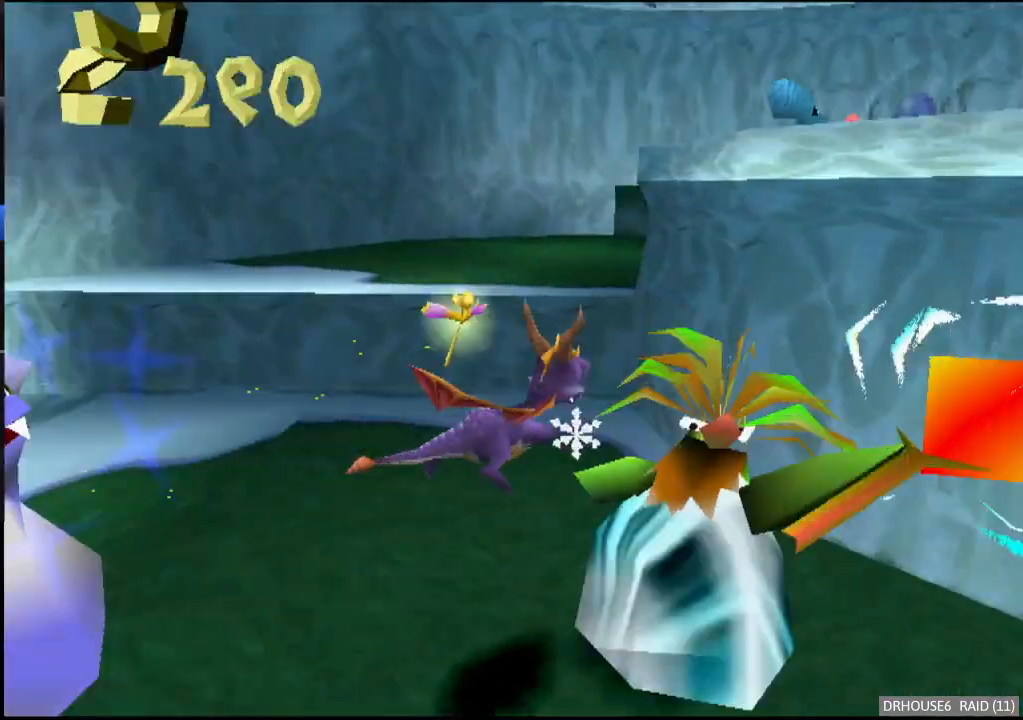
{"buttons": ["A"], "left_stick": "up", "events": [[17, "left_stick", "left"], [217, "left_stick", "up-left"], [283, "X", "up"], [333, "left_stick", "up"], [383, "A", "down"]]}